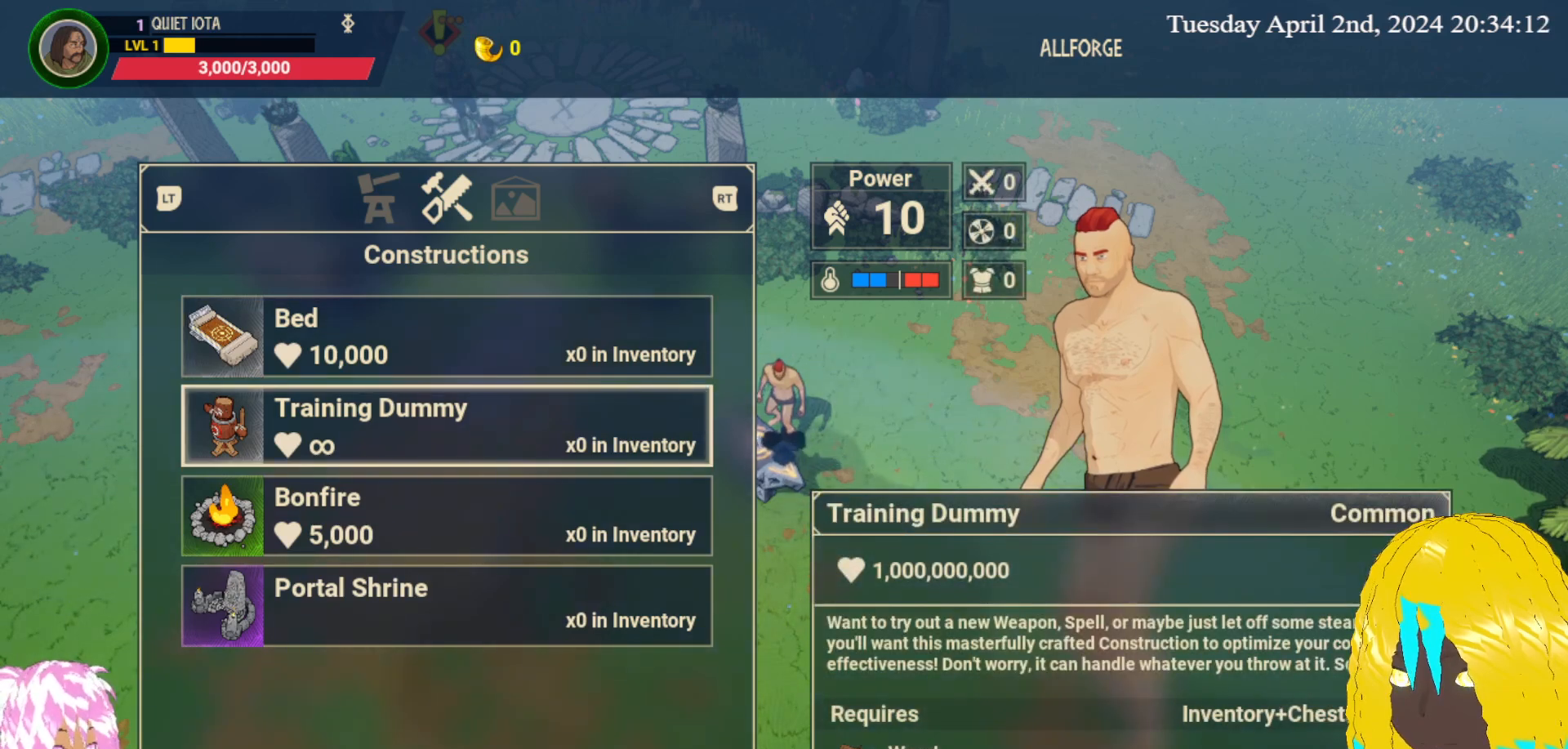
Gameplay with a controller (PlayStation layout); each line is a JSON object with the inputs held at the frame after it. "events" lists button and stick changes between this image and that frame as [ms after this image, input, new state], when the widget could be followed in between.
{"buttons": [], "left_stick": "center", "right_stick": "center", "events": [[100, "left_stick", "down"], [283, "left_stick", "center"], [350, "R2", "down"], [500, "R2", "up"]]}
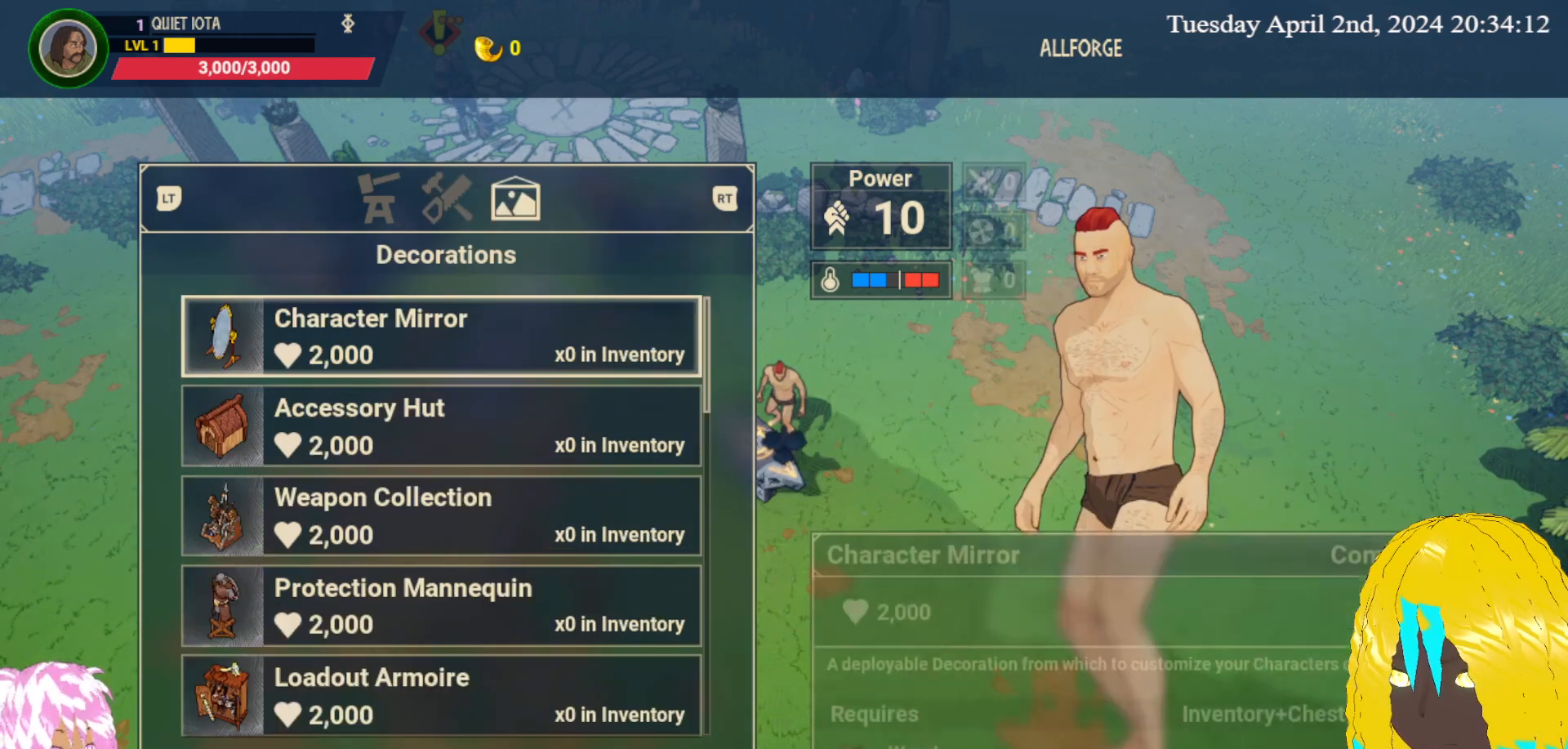
{"buttons": ["L2"], "left_stick": "center", "right_stick": "center", "events": [[483, "L2", "down"]]}
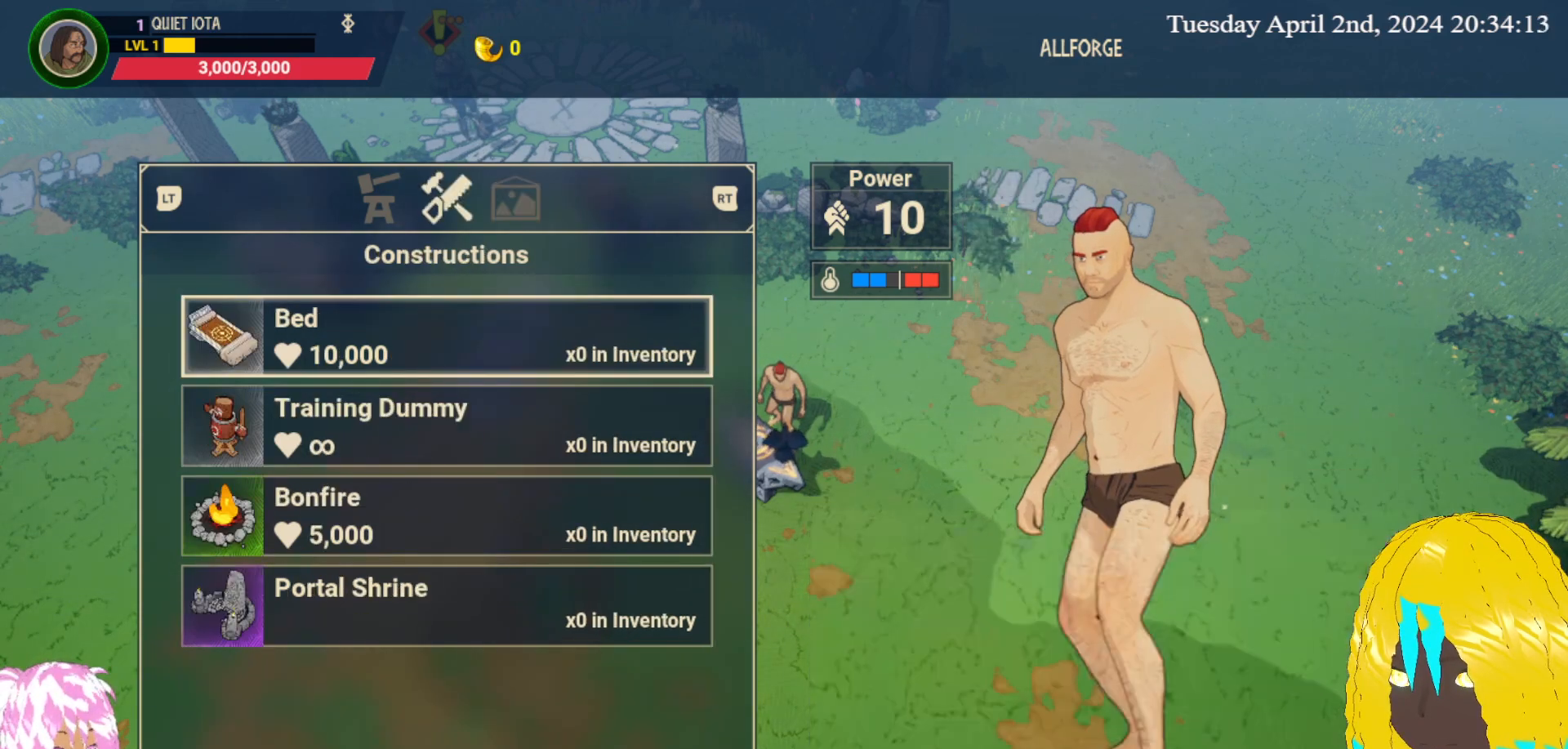
{"buttons": [], "left_stick": "center", "right_stick": "center", "events": [[150, "L2", "up"], [250, "L2", "down"], [400, "L2", "up"]]}
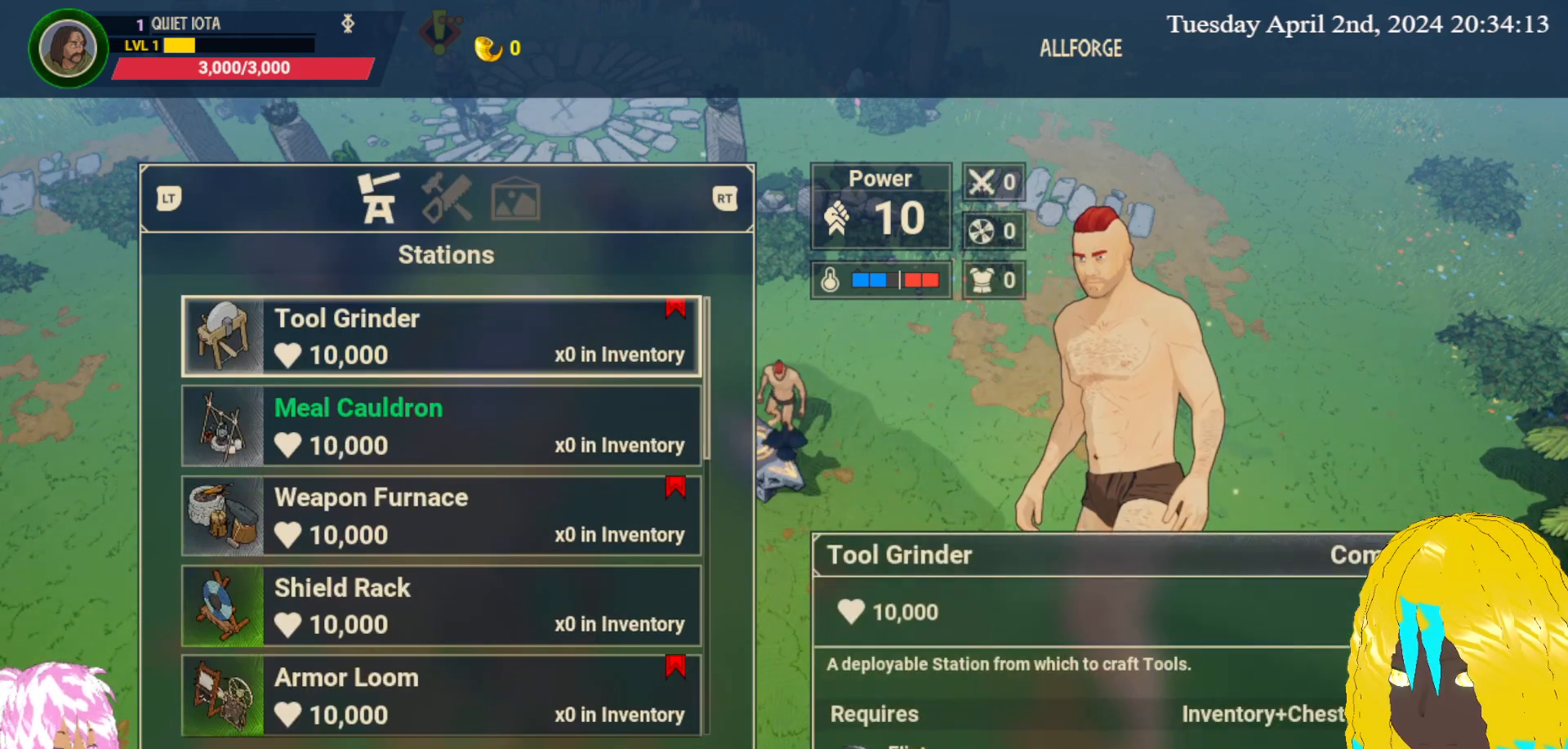
{"buttons": [], "left_stick": "center", "right_stick": "center", "events": [[167, "left_stick", "up-left"], [283, "left_stick", "center"]]}
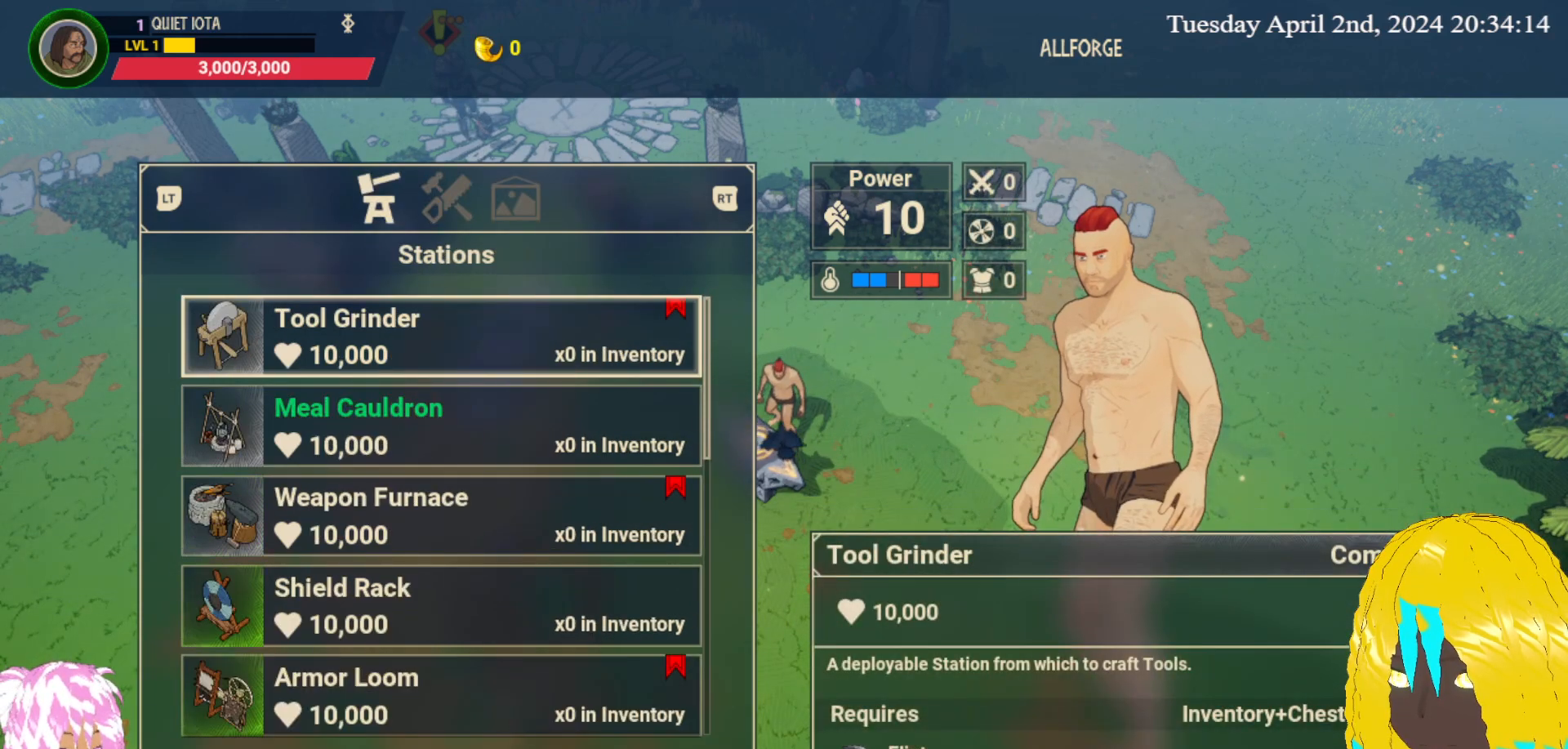
{"buttons": [], "left_stick": "center", "right_stick": "center", "events": []}
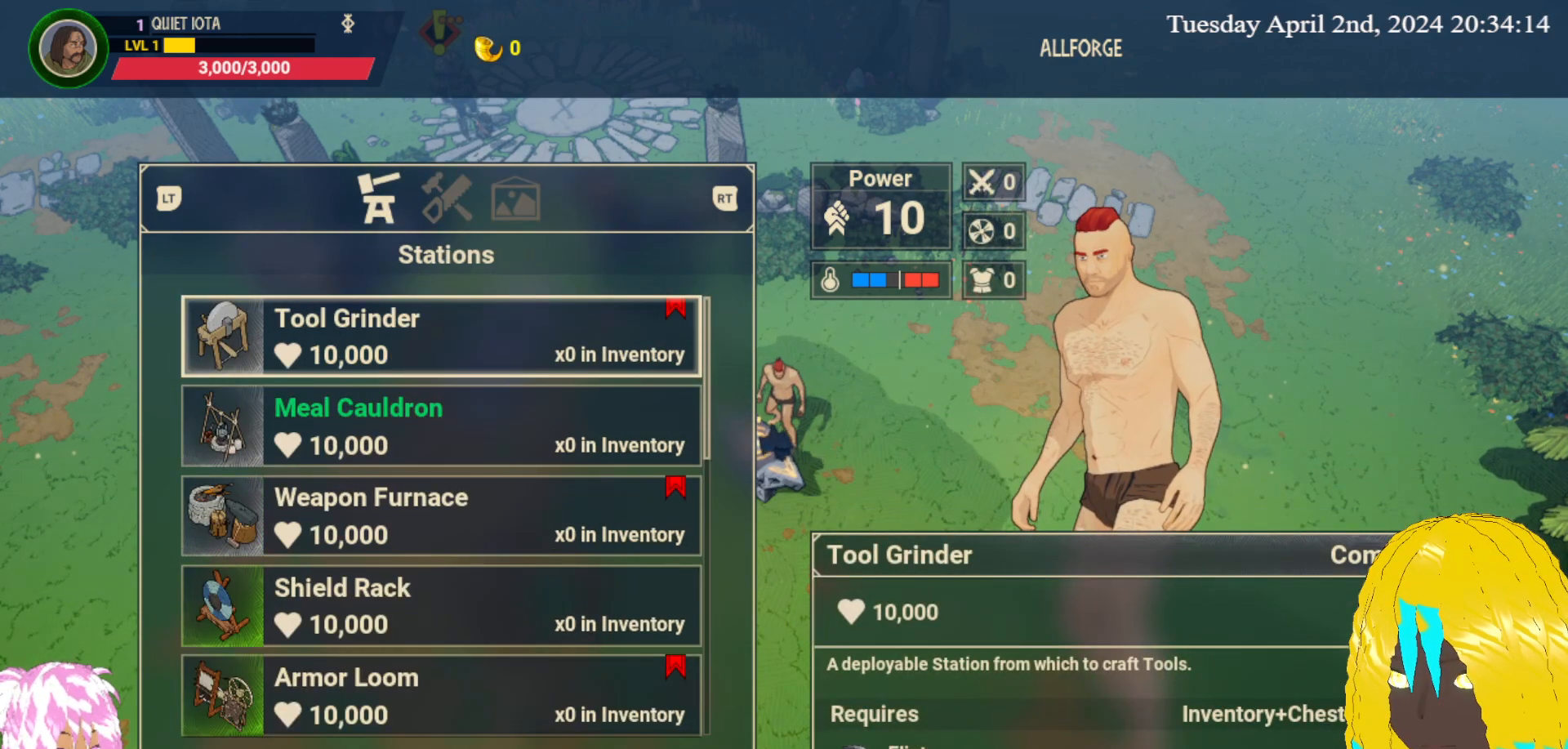
{"buttons": [], "left_stick": "center", "right_stick": "center", "events": []}
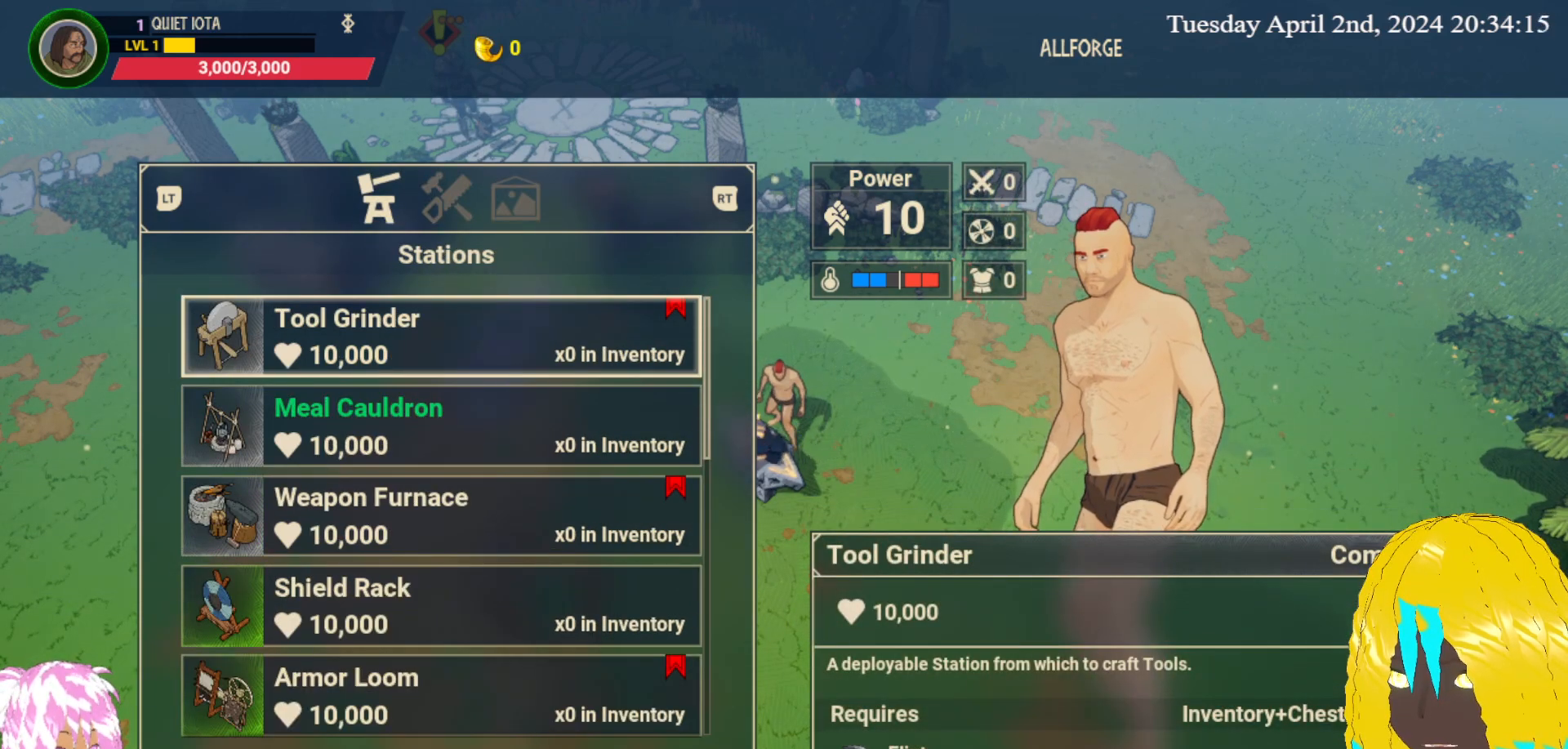
{"buttons": [], "left_stick": "center", "right_stick": "center", "events": []}
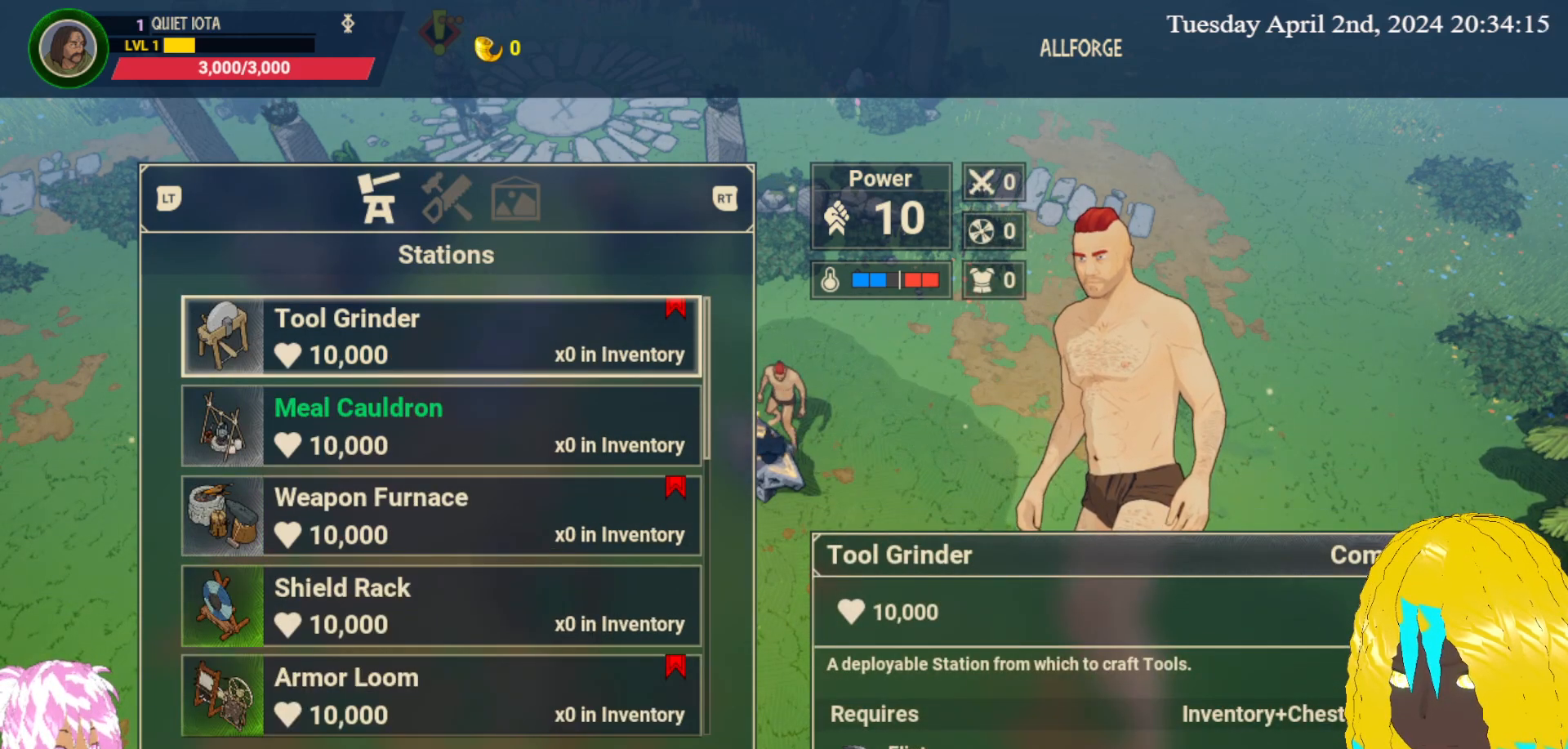
{"buttons": [], "left_stick": "center", "right_stick": "center", "events": []}
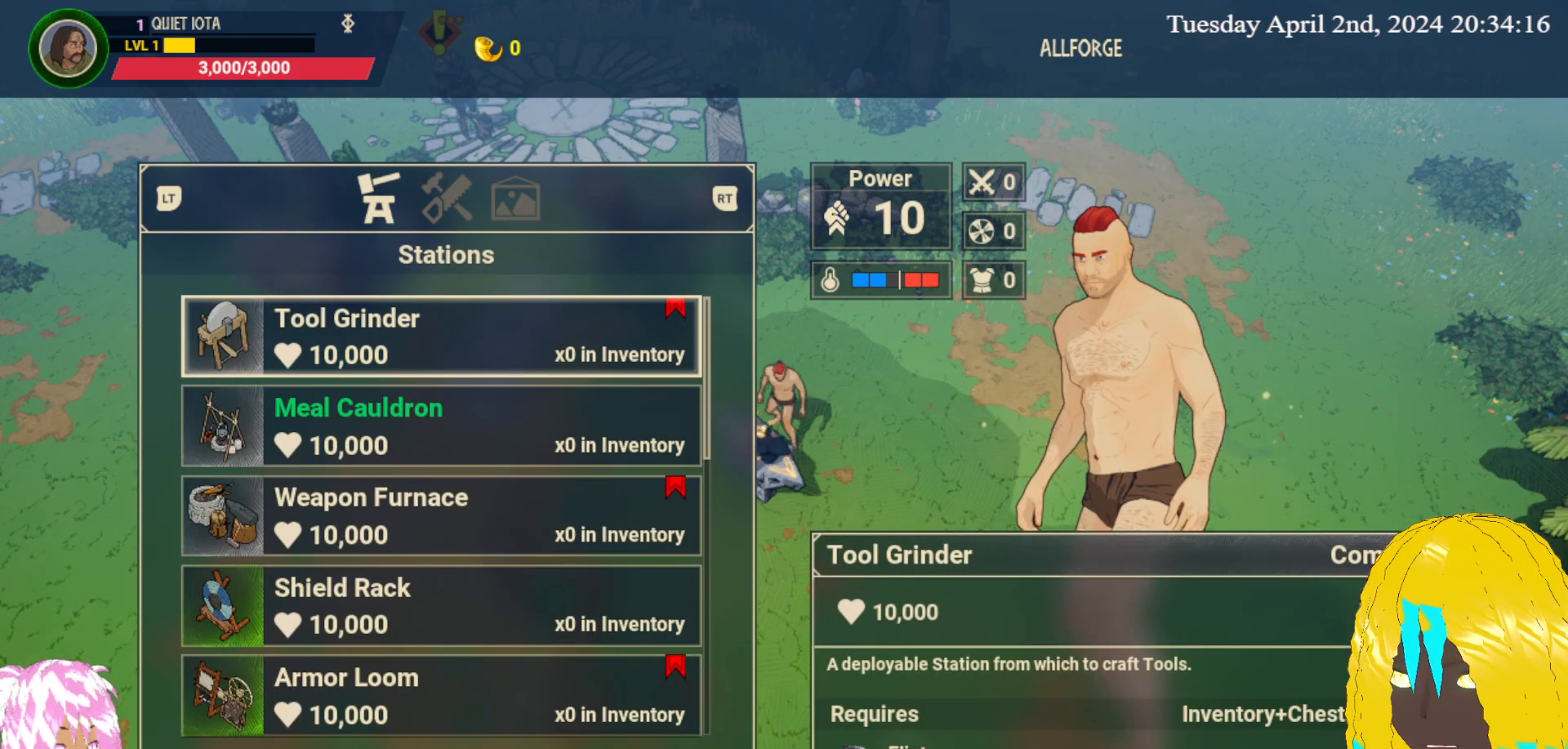
{"buttons": [], "left_stick": "center", "right_stick": "center", "events": []}
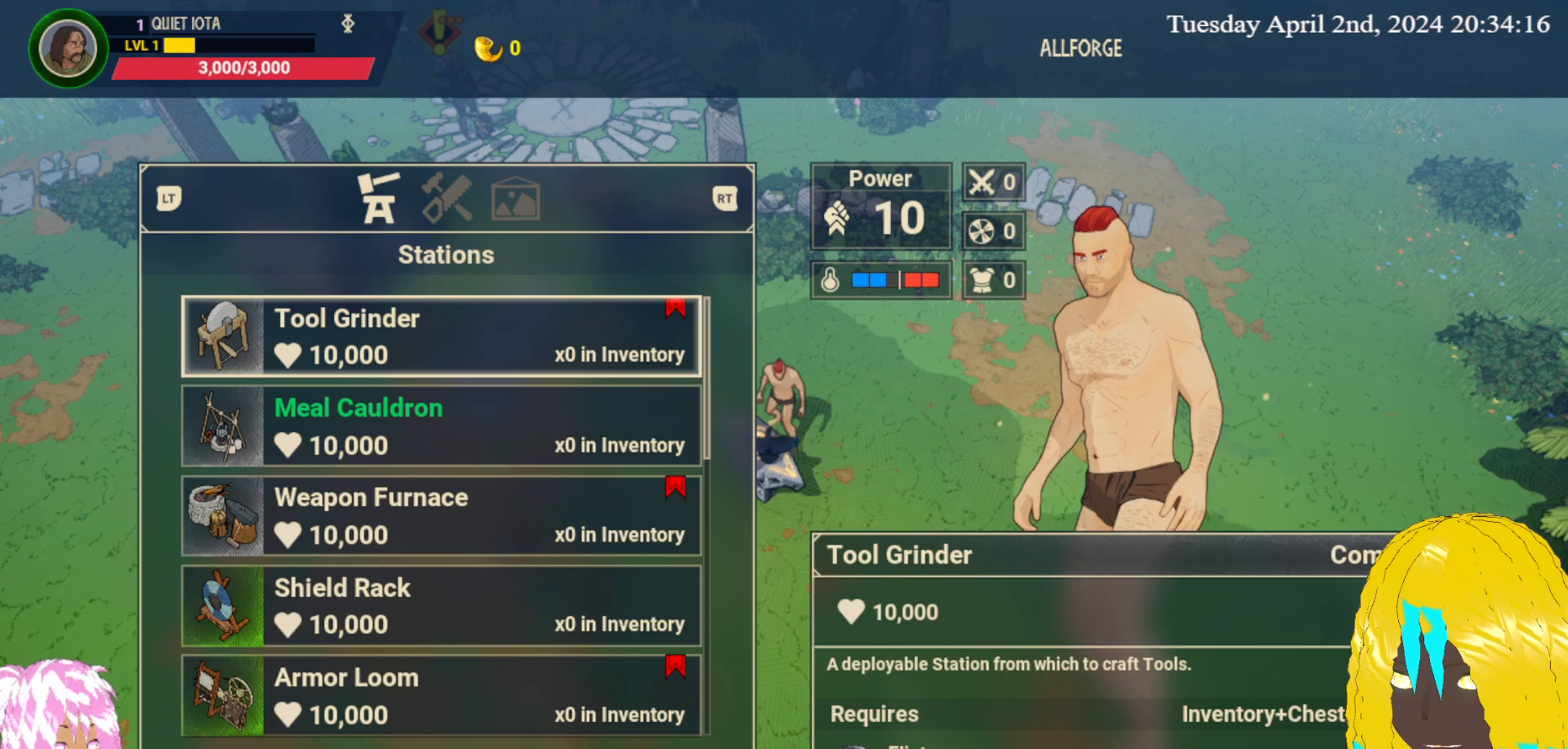
{"buttons": ["CROSS"], "left_stick": "center", "right_stick": "center", "events": [[450, "CROSS", "down"]]}
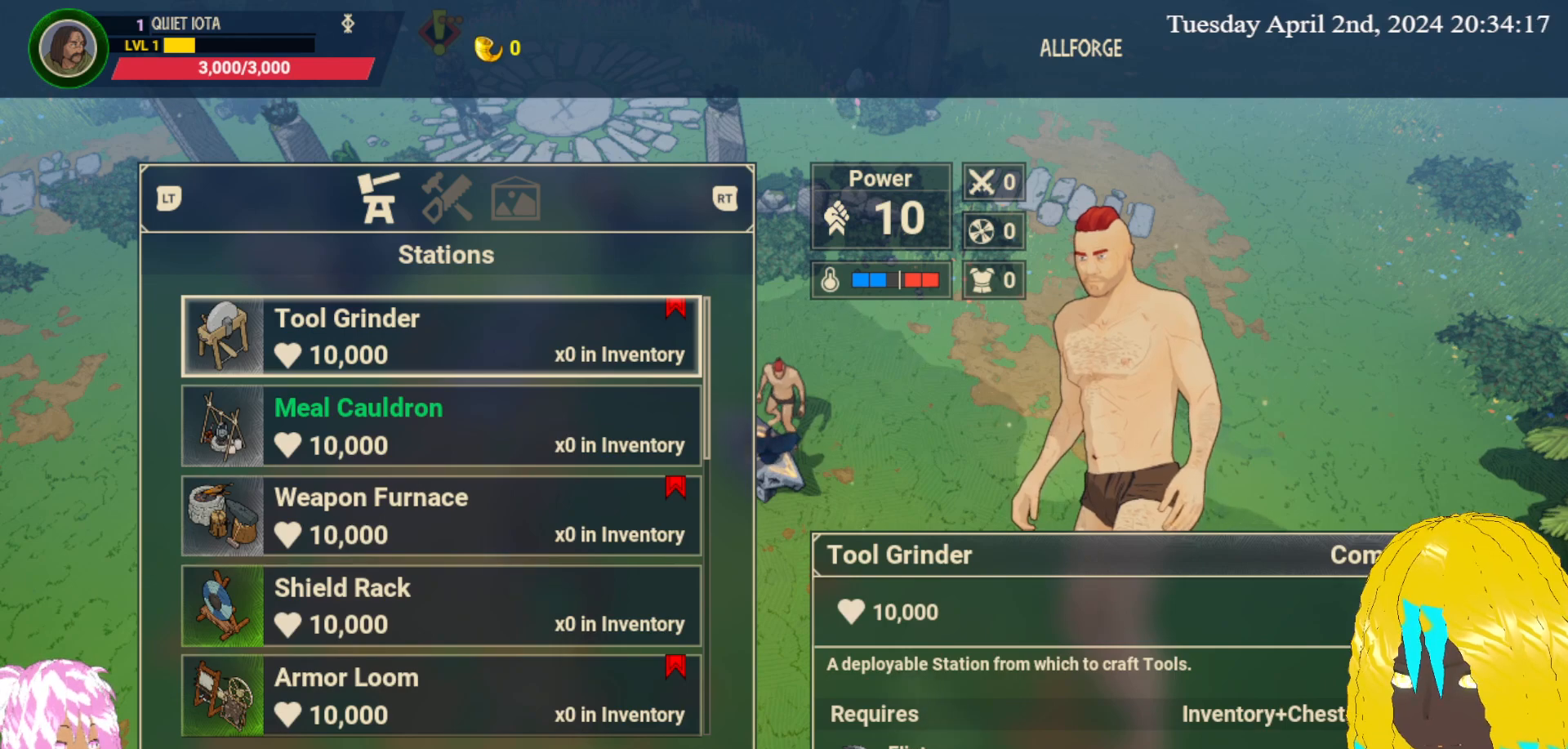
{"buttons": [], "left_stick": "center", "right_stick": "center", "events": [[67, "CROSS", "up"]]}
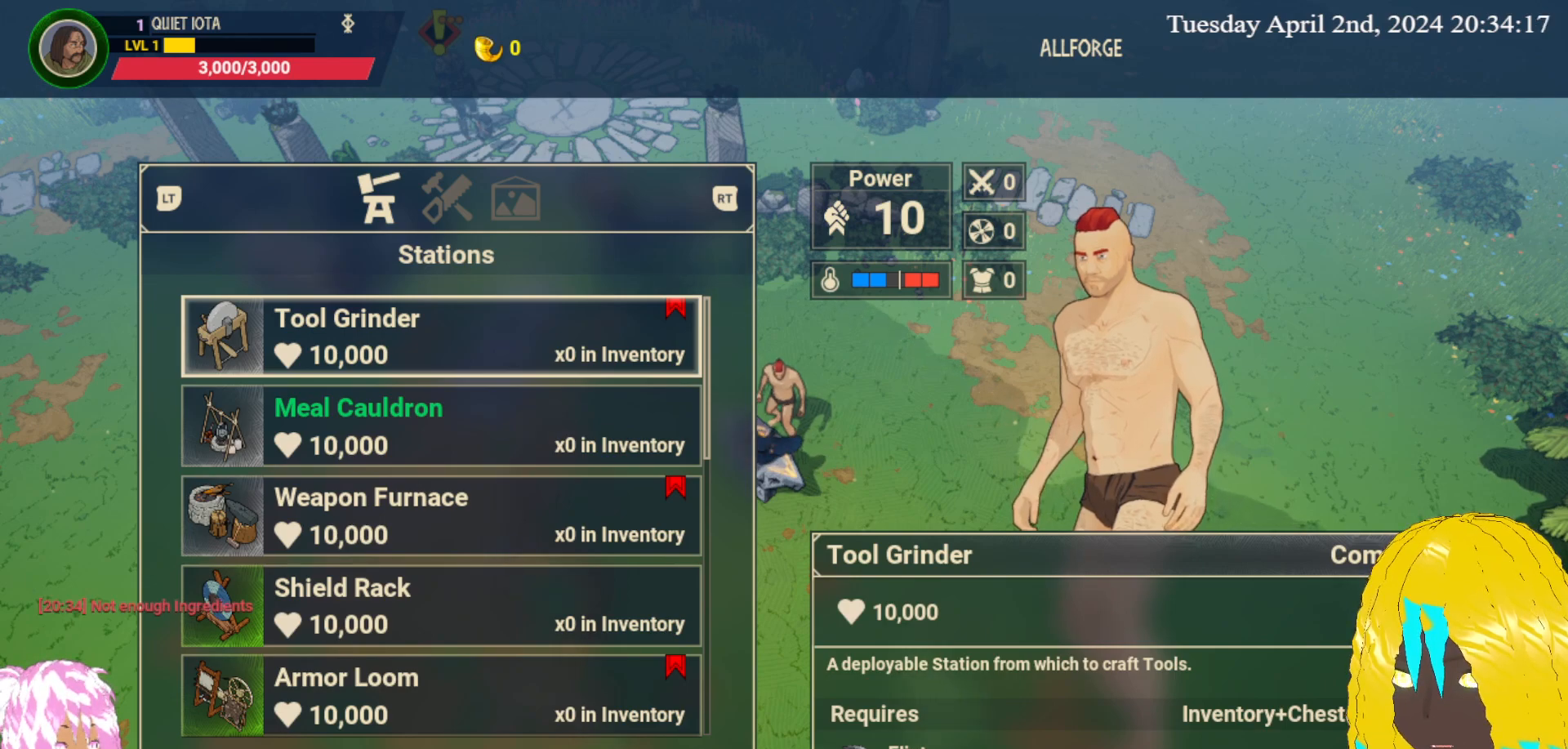
{"buttons": [], "left_stick": "center", "right_stick": "center", "events": []}
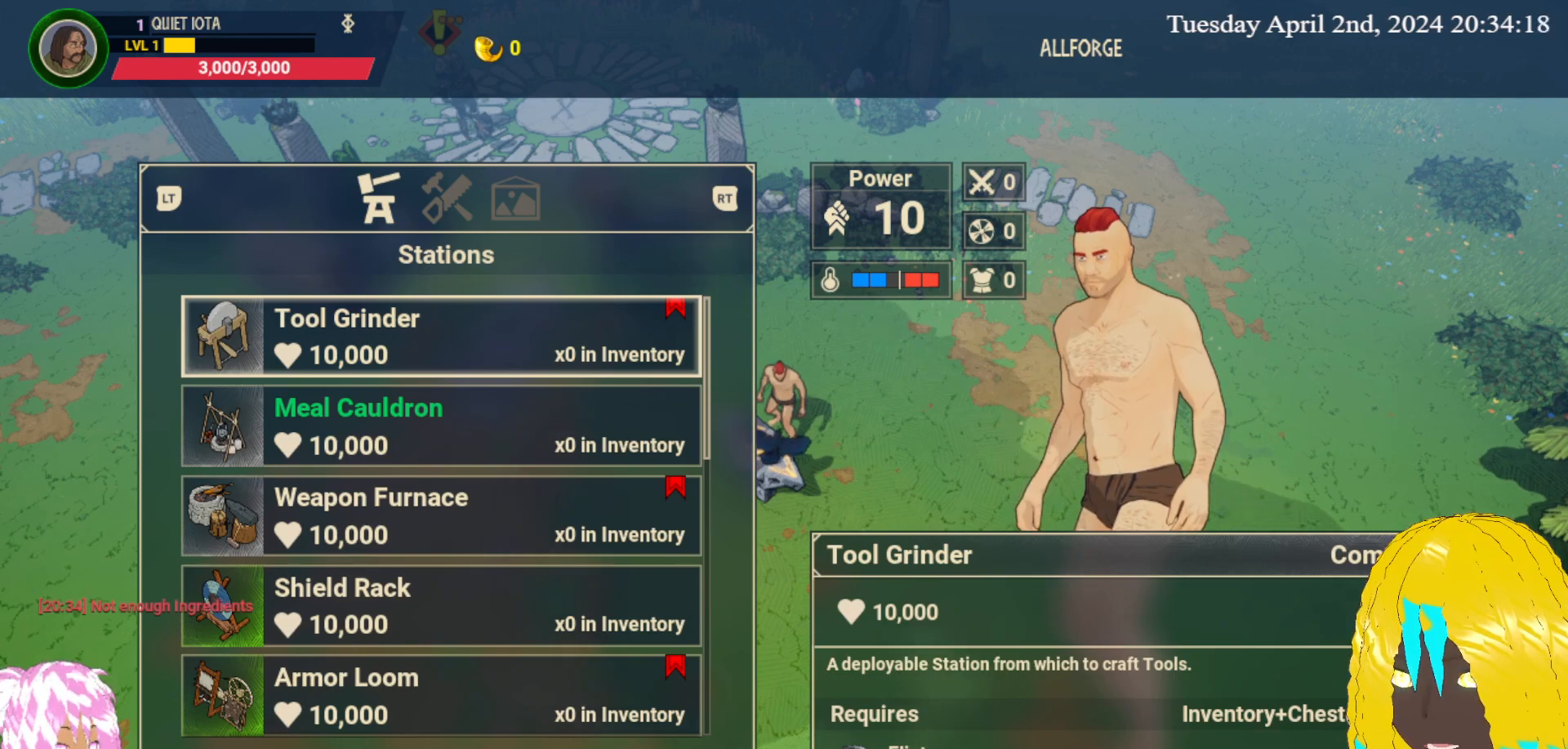
{"buttons": [], "left_stick": "center", "right_stick": "center", "events": []}
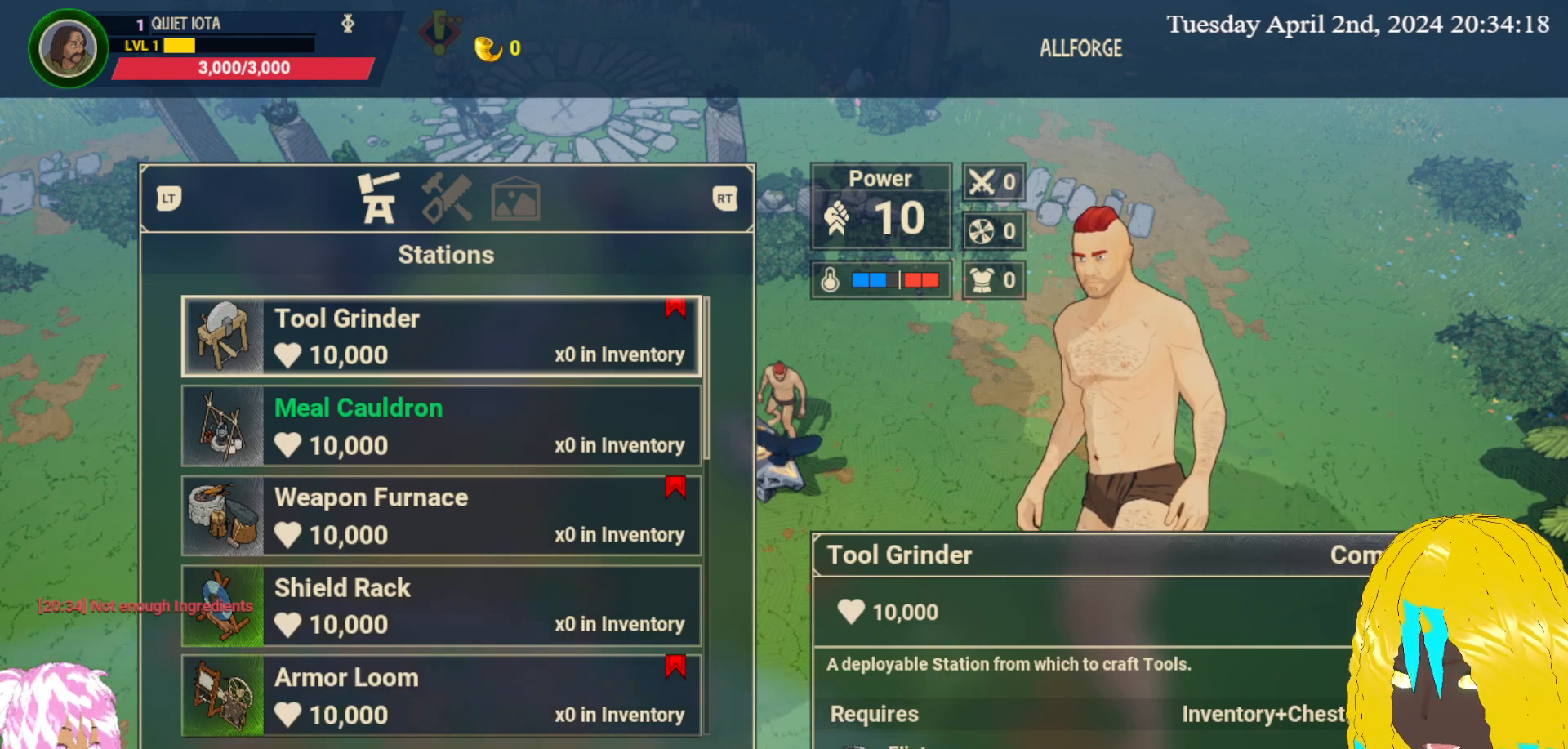
{"buttons": [], "left_stick": "center", "right_stick": "center", "events": []}
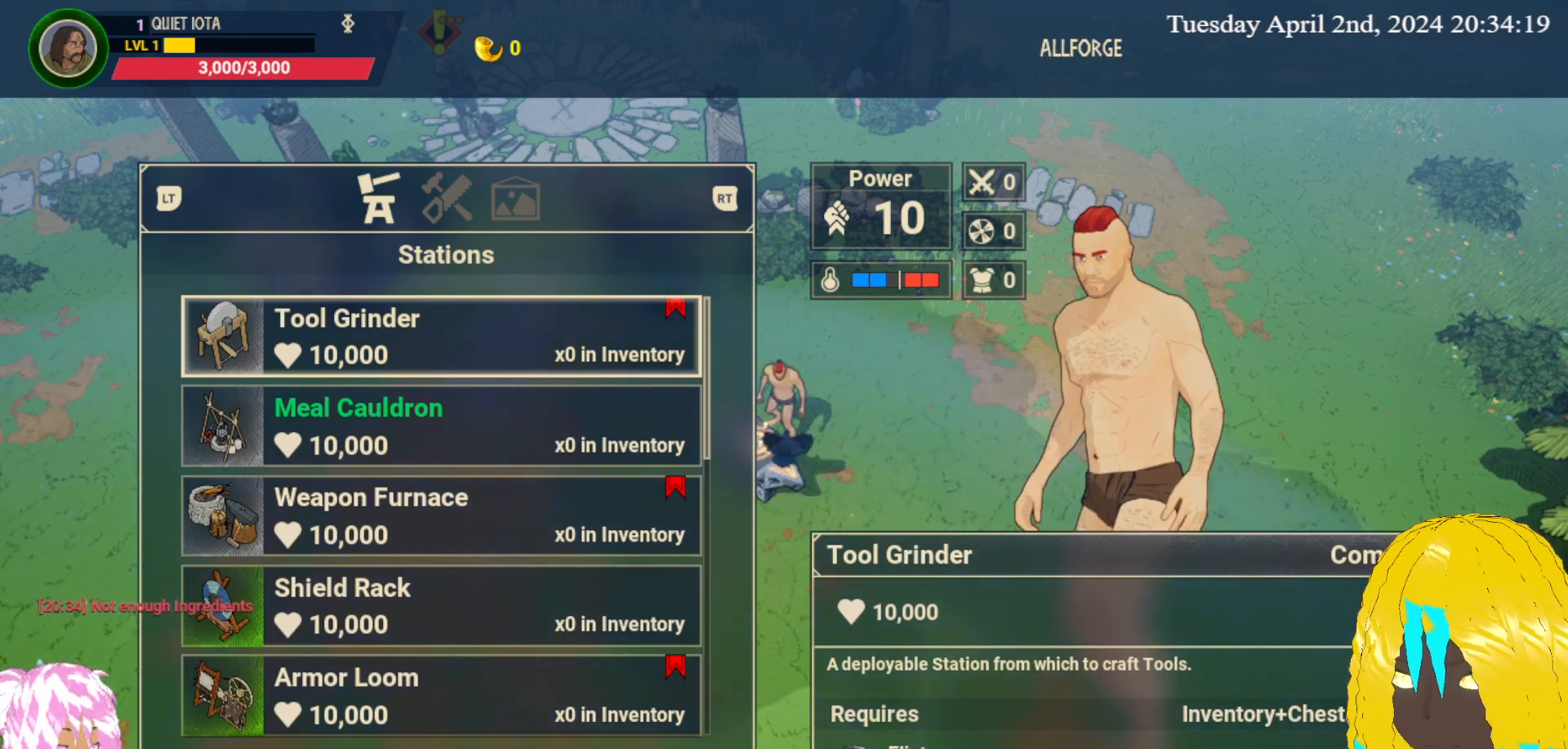
{"buttons": [], "left_stick": "down", "right_stick": "center", "events": [[500, "left_stick", "down"]]}
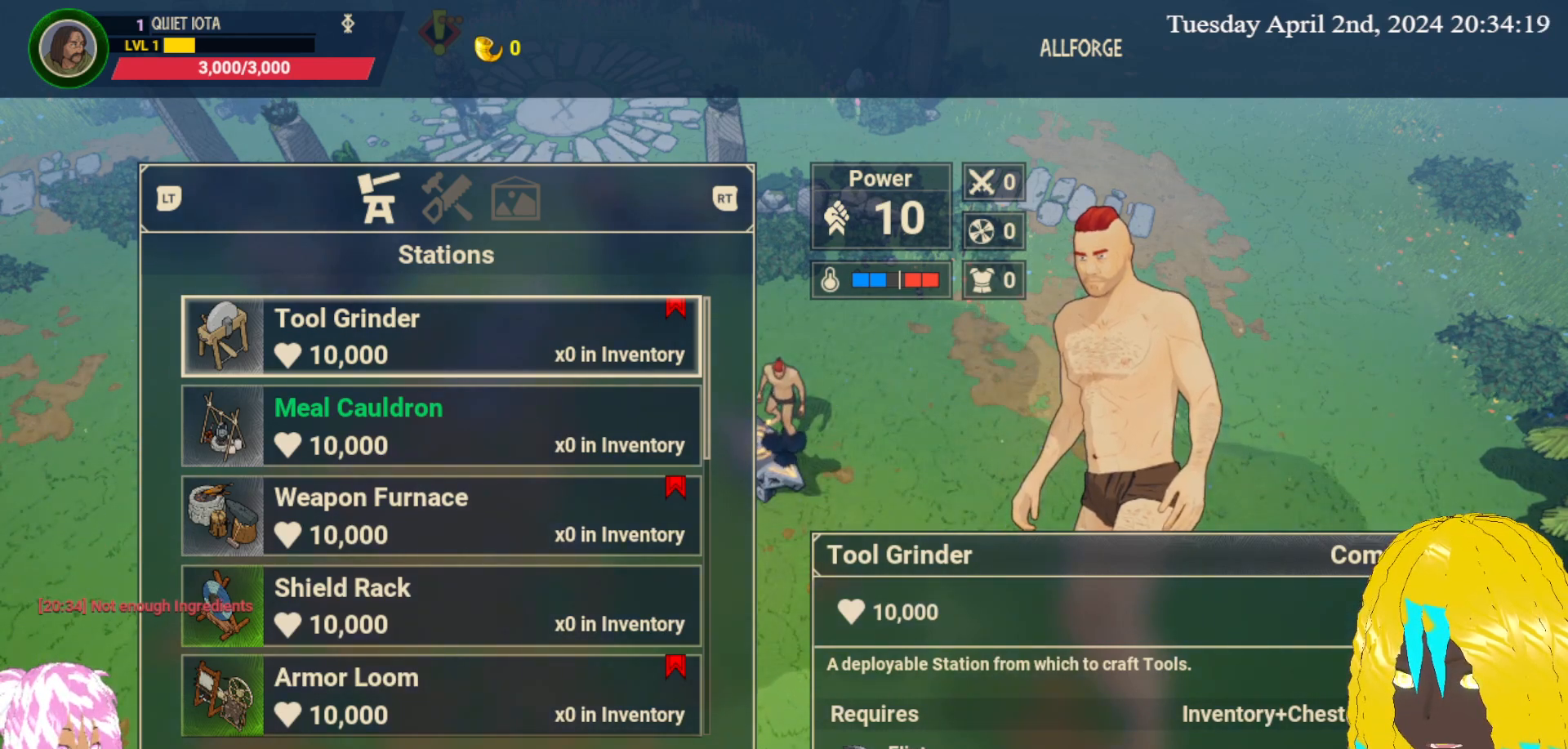
{"buttons": [], "left_stick": "center", "right_stick": "center", "events": [[183, "left_stick", "center"]]}
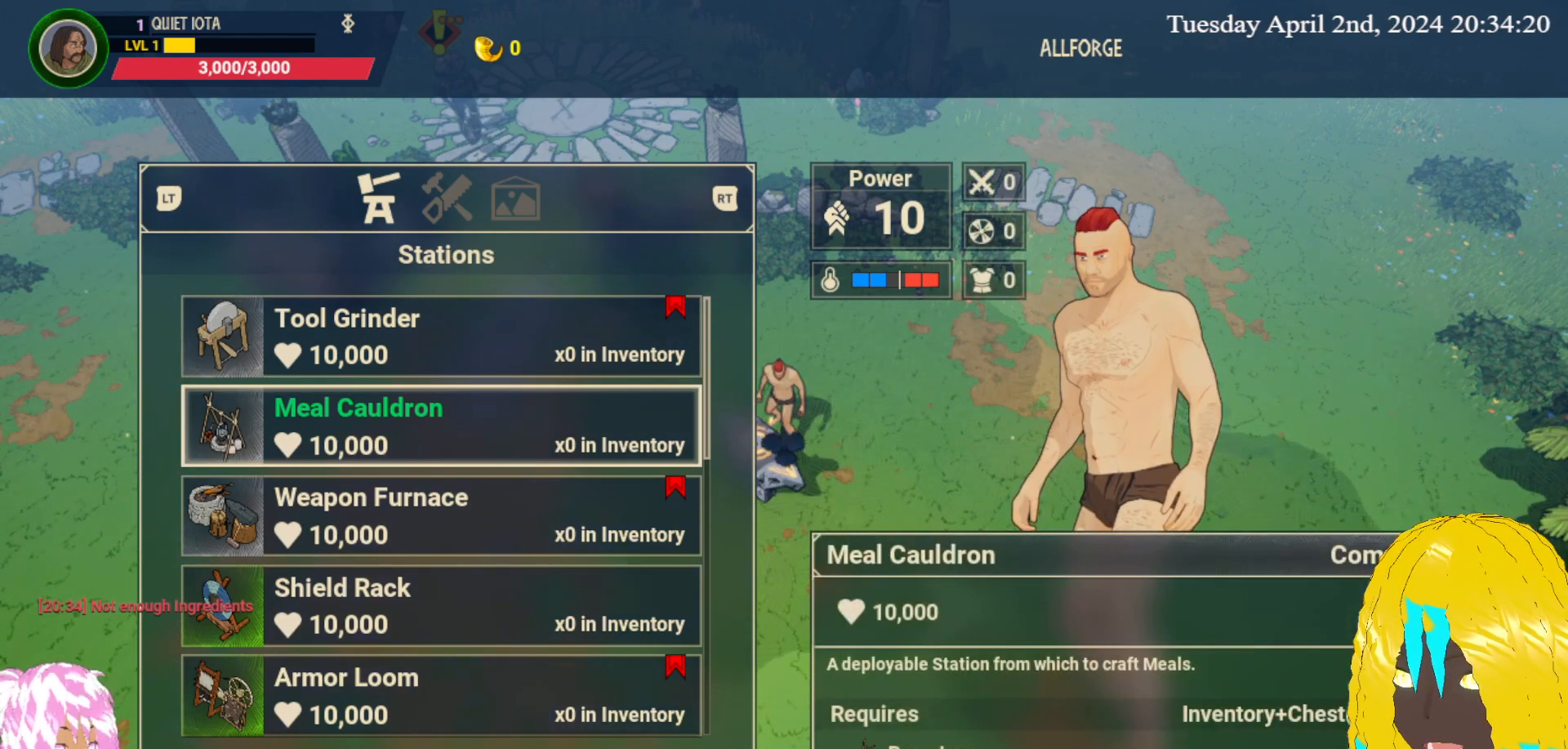
{"buttons": [], "left_stick": "center", "right_stick": "center", "events": []}
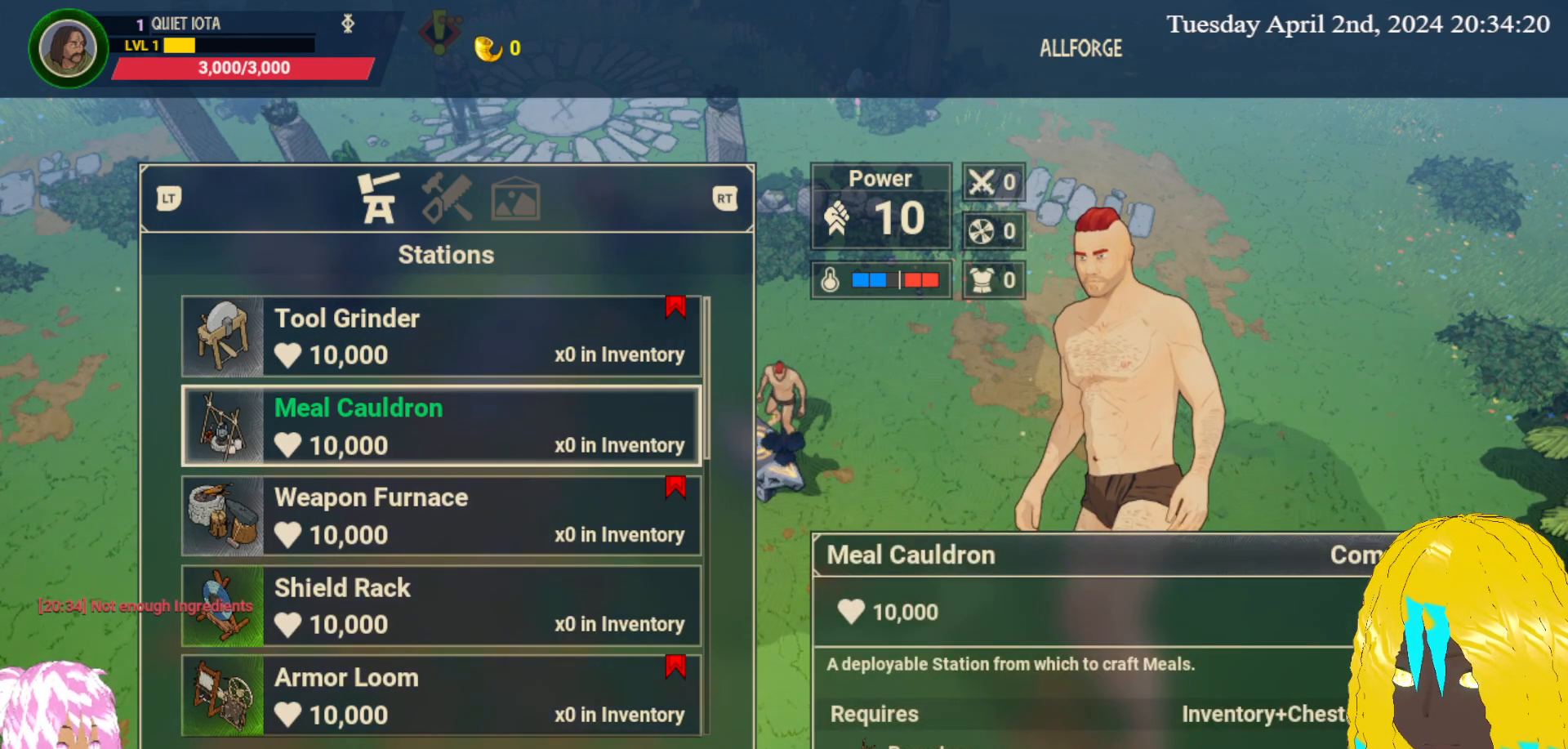
{"buttons": [], "left_stick": "center", "right_stick": "center", "events": []}
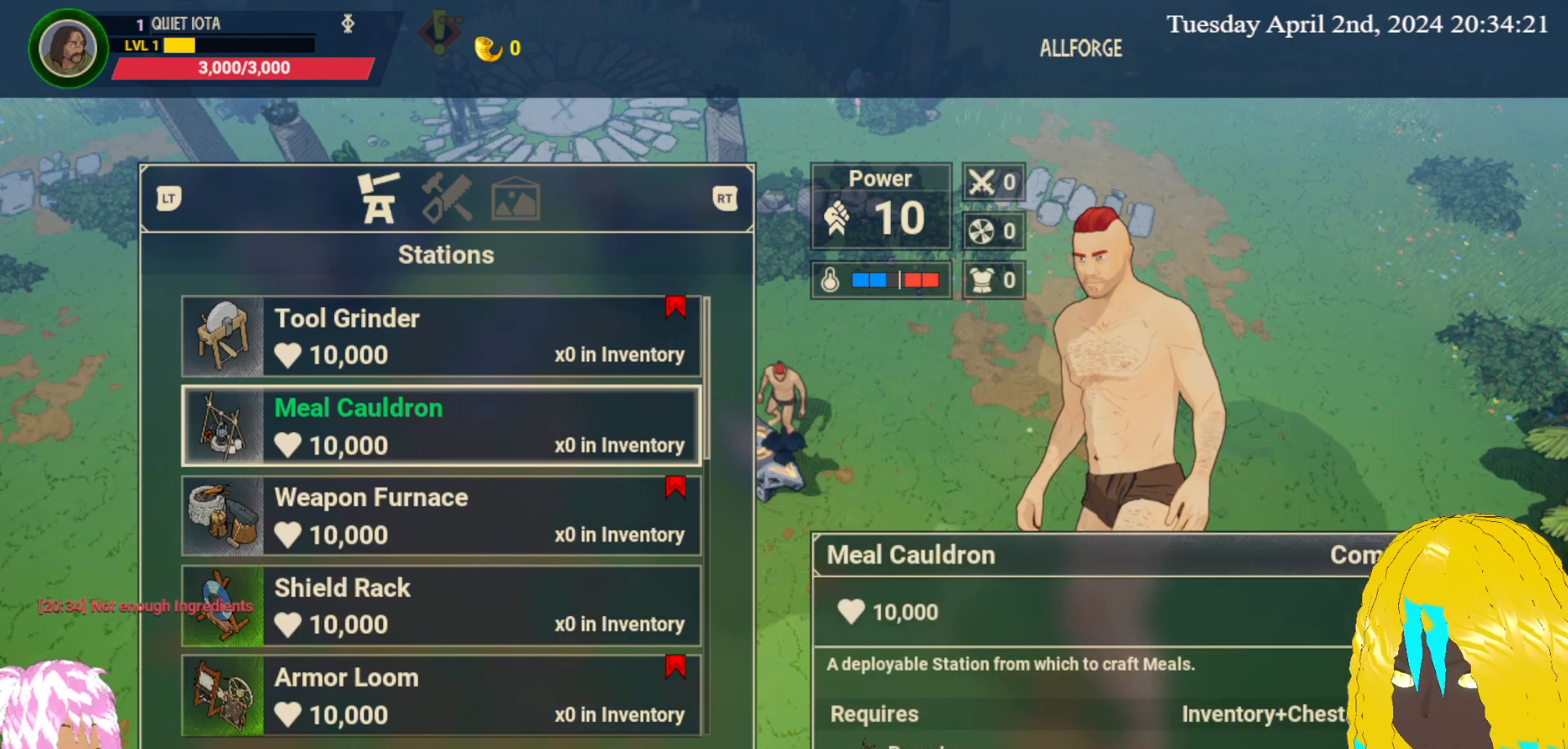
{"buttons": [], "left_stick": "center", "right_stick": "center", "events": []}
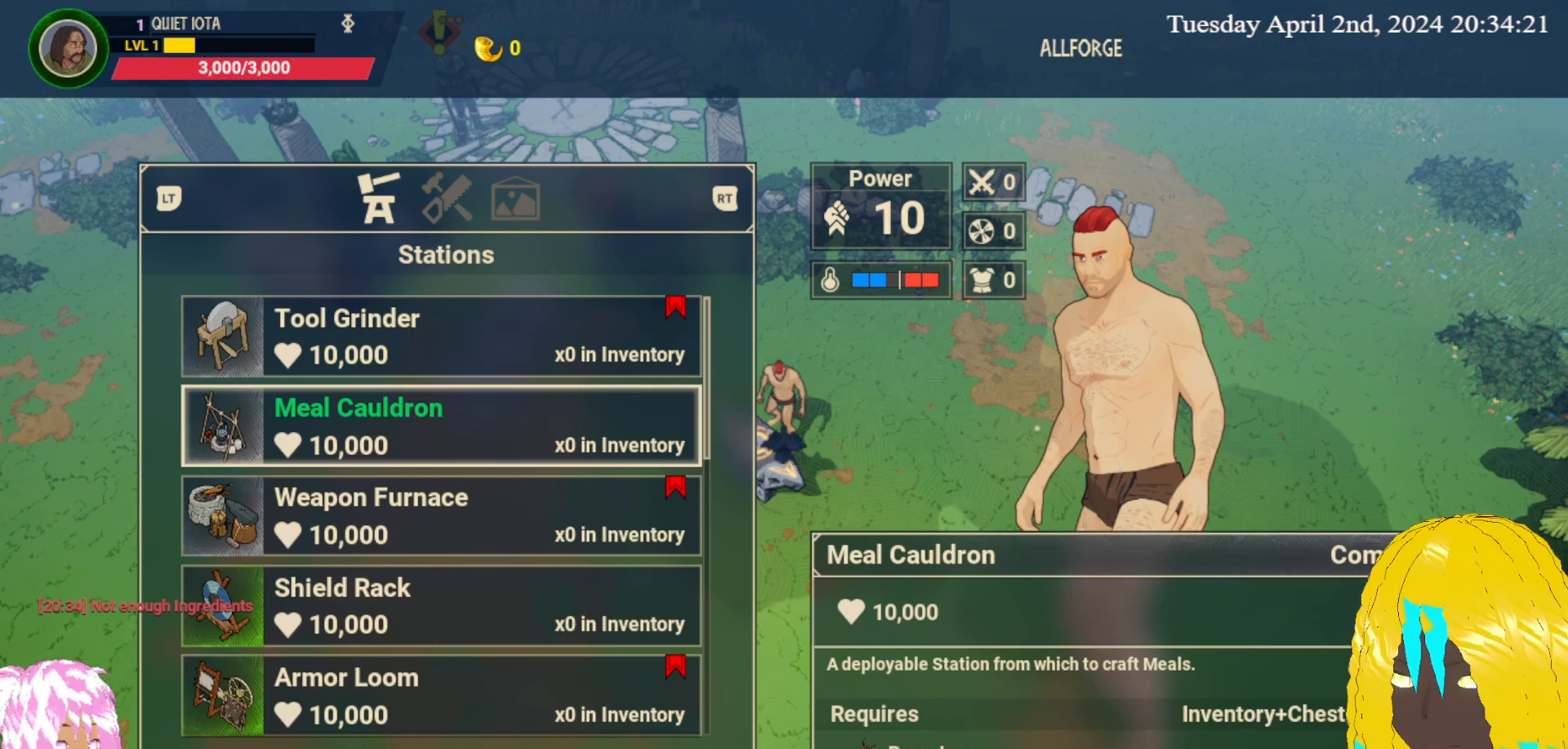
{"buttons": [], "left_stick": "center", "right_stick": "center", "events": []}
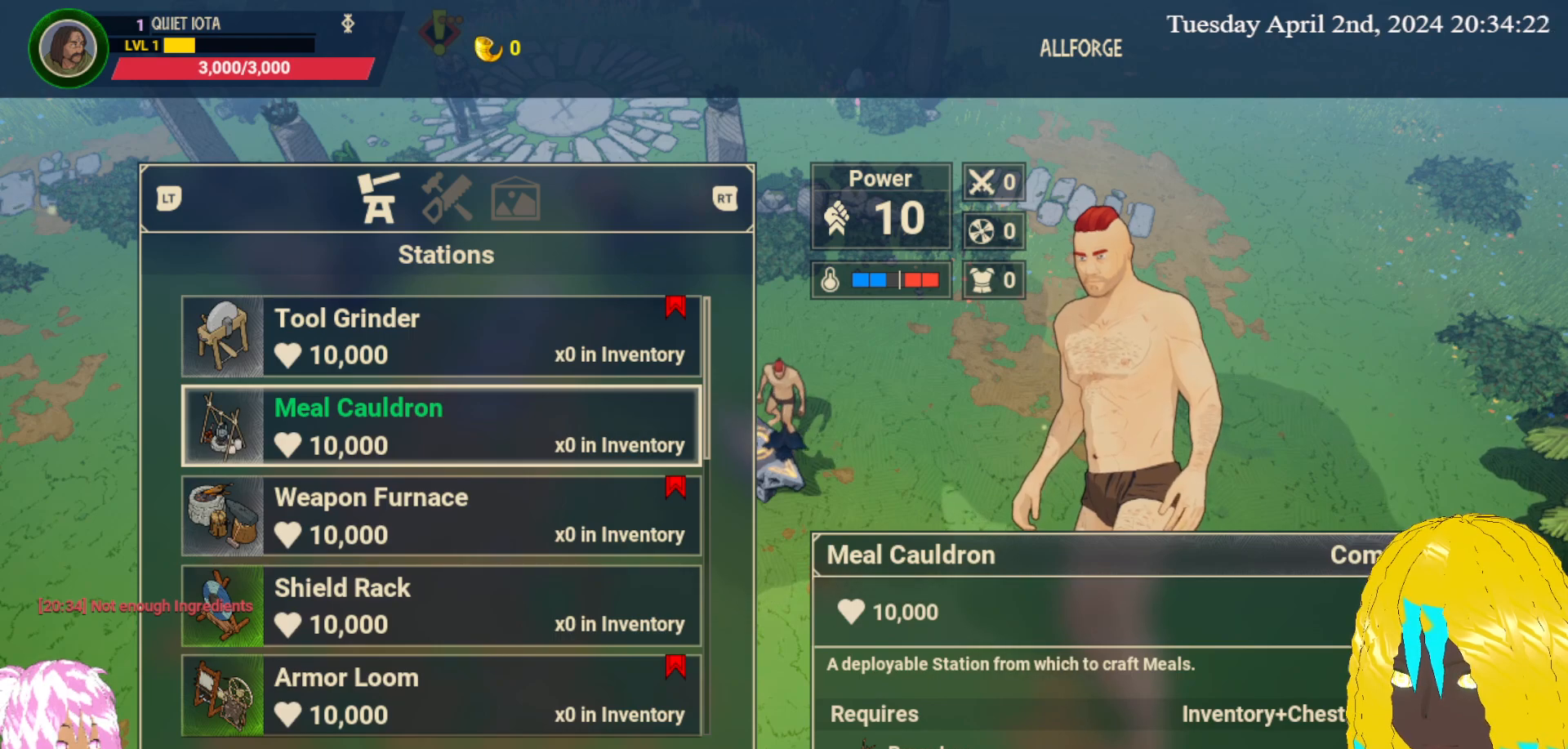
{"buttons": [], "left_stick": "center", "right_stick": "center", "events": []}
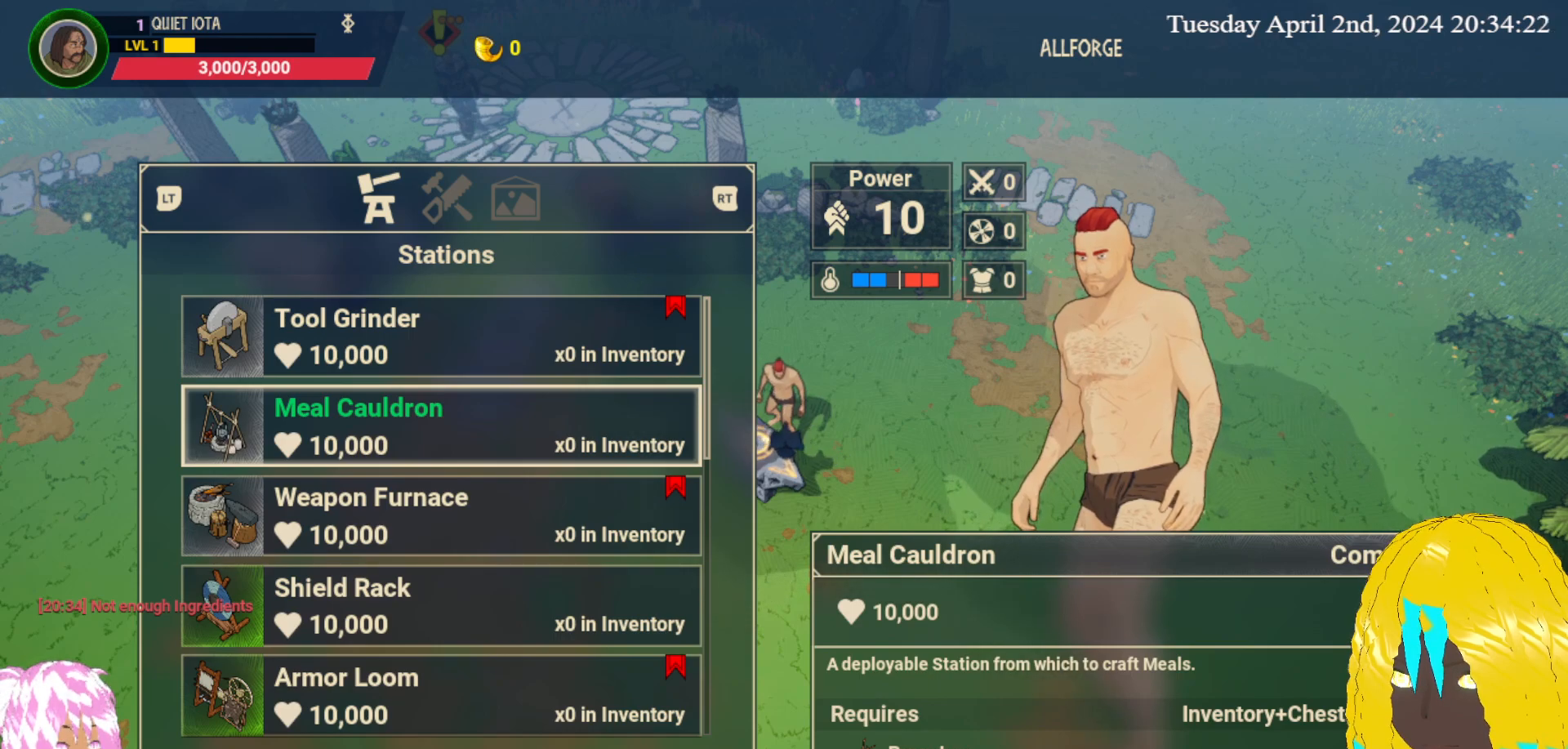
{"buttons": [], "left_stick": "center", "right_stick": "center", "events": []}